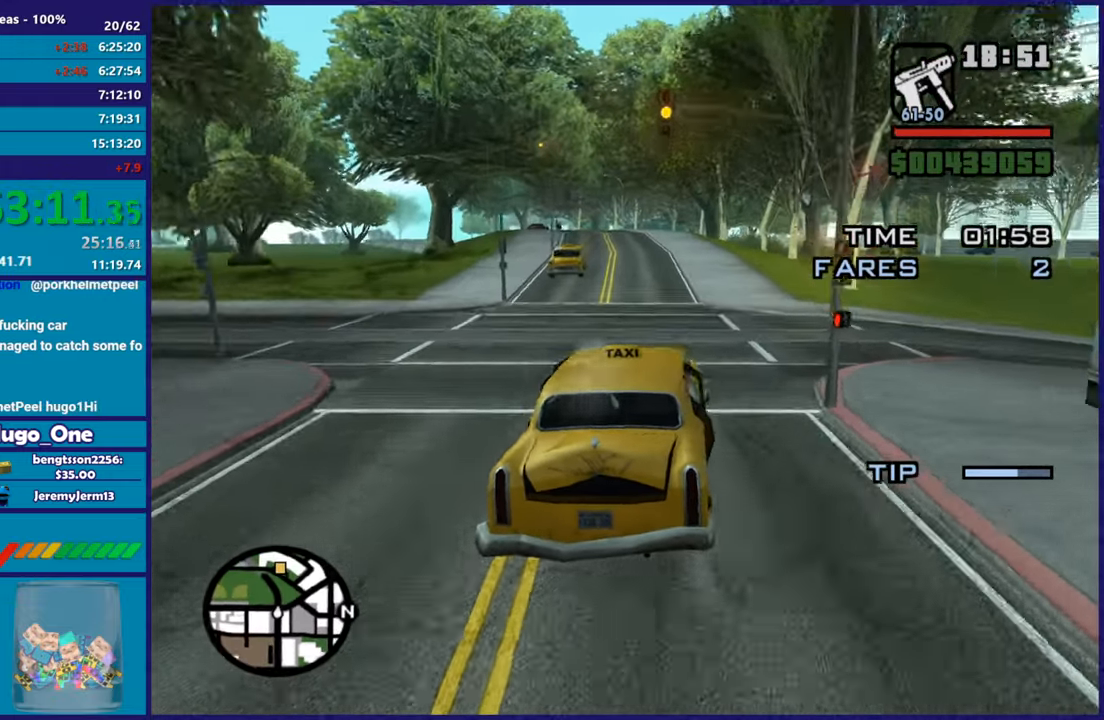
Gameplay with a controller (Xbox layout); each line is a JSON object with the inputs held at the frame after it. "button_events" lists button changes between this image and that frame as [ms after this image, input, new state], when the widget could be followed in between (sticks are given only as held states).
{"buttons": [], "left_stick": "down-right", "right_stick": "down-right", "button_events": []}
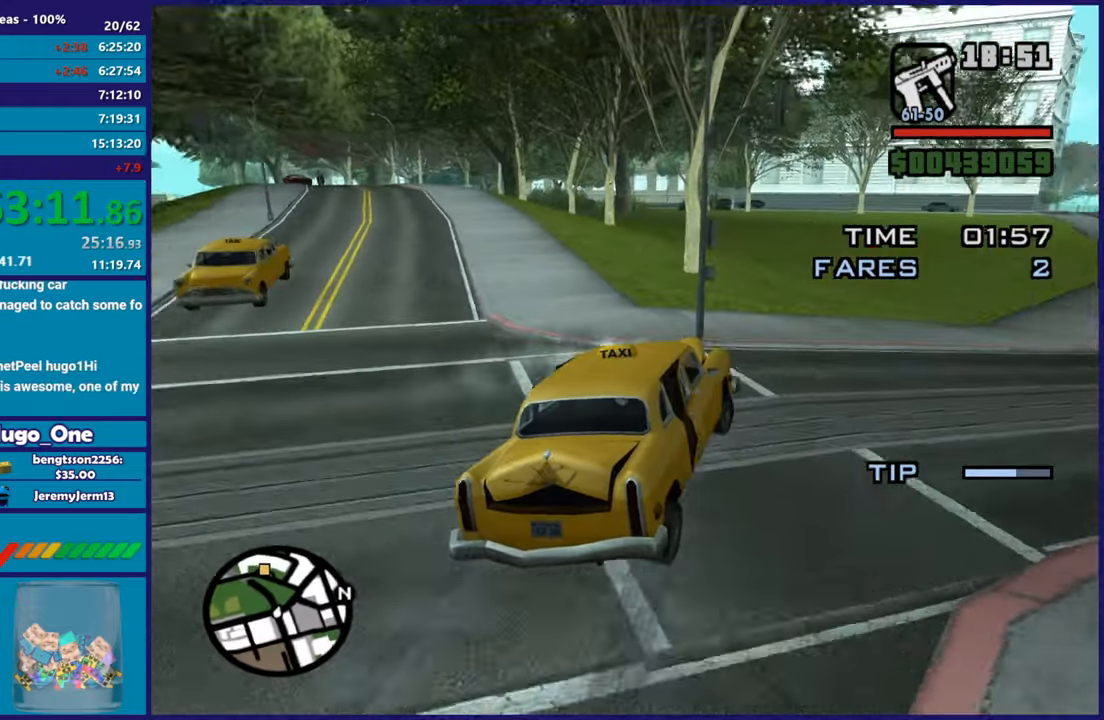
{"buttons": ["R2"], "left_stick": "left", "right_stick": "center", "button_events": [[467, "R2", "down"]]}
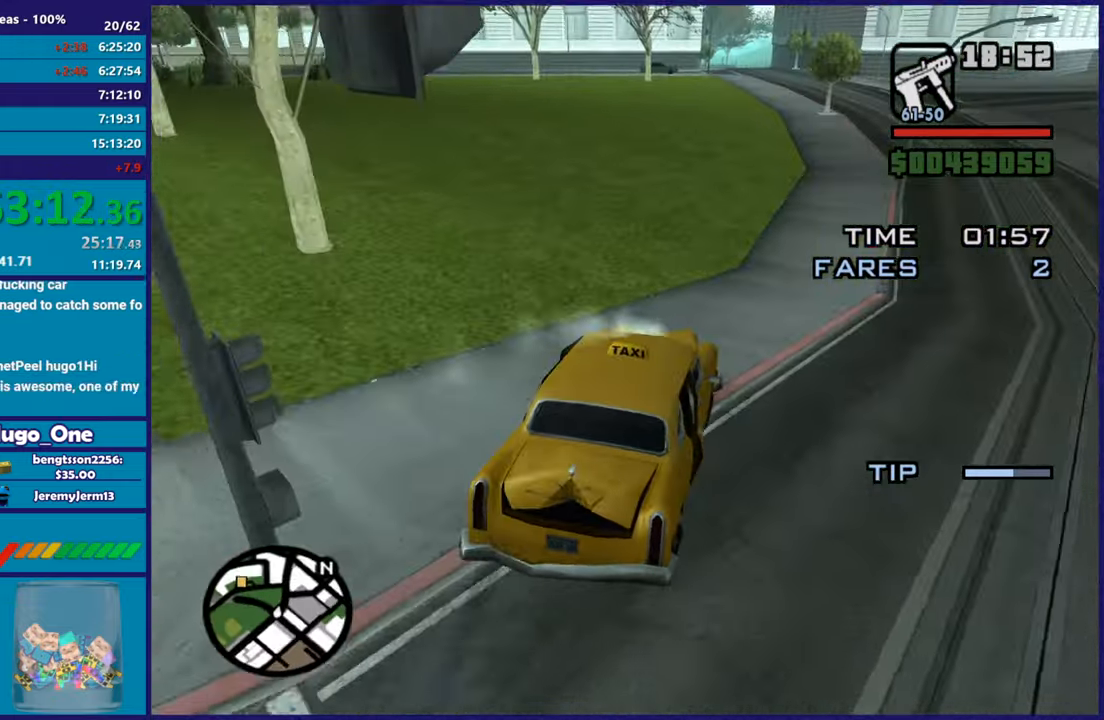
{"buttons": ["R2"], "left_stick": "left", "right_stick": "down-left", "button_events": []}
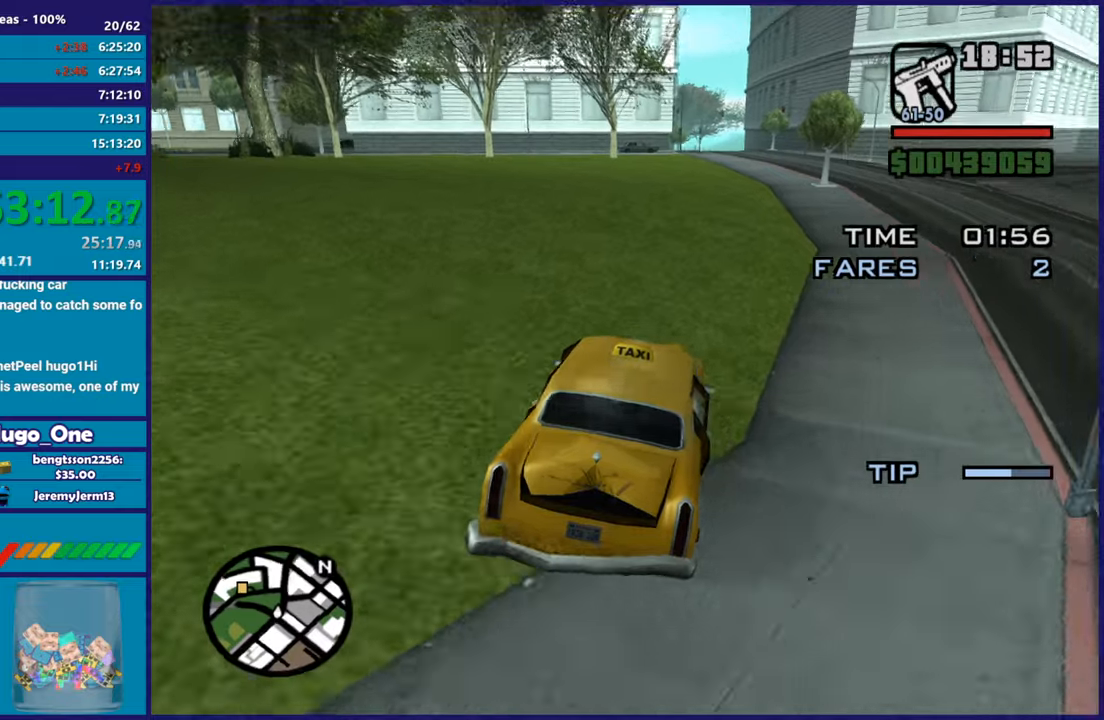
{"buttons": ["R2"], "left_stick": "right", "right_stick": "down-left", "button_events": []}
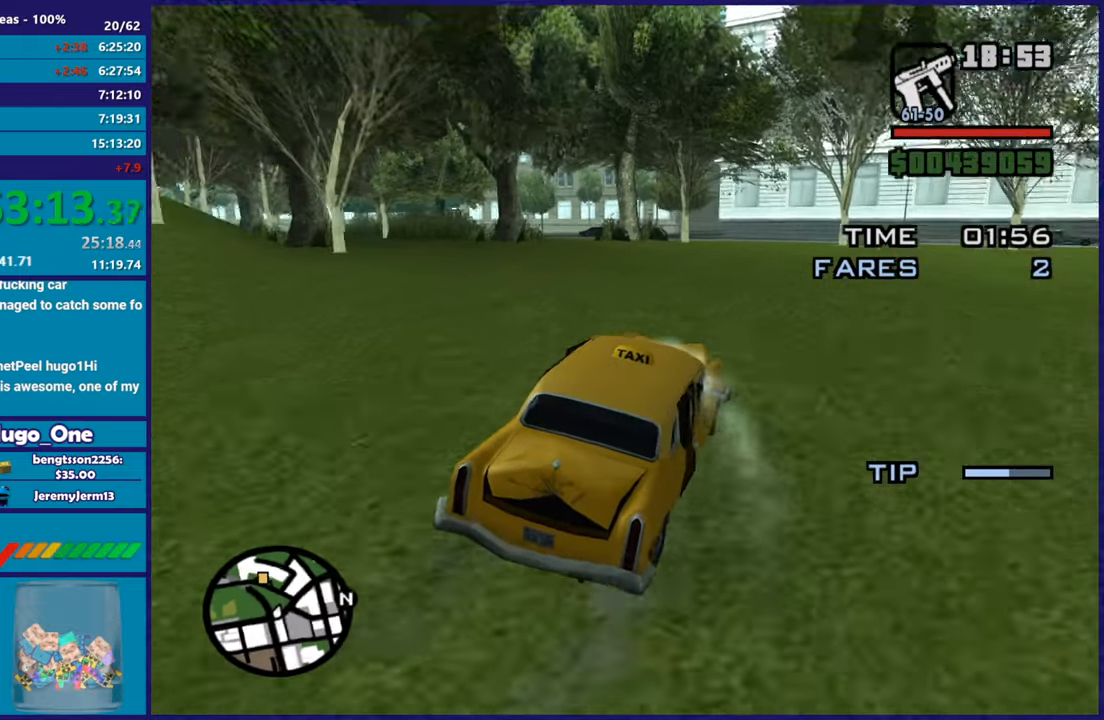
{"buttons": ["R2"], "left_stick": "center", "right_stick": "down-left", "button_events": []}
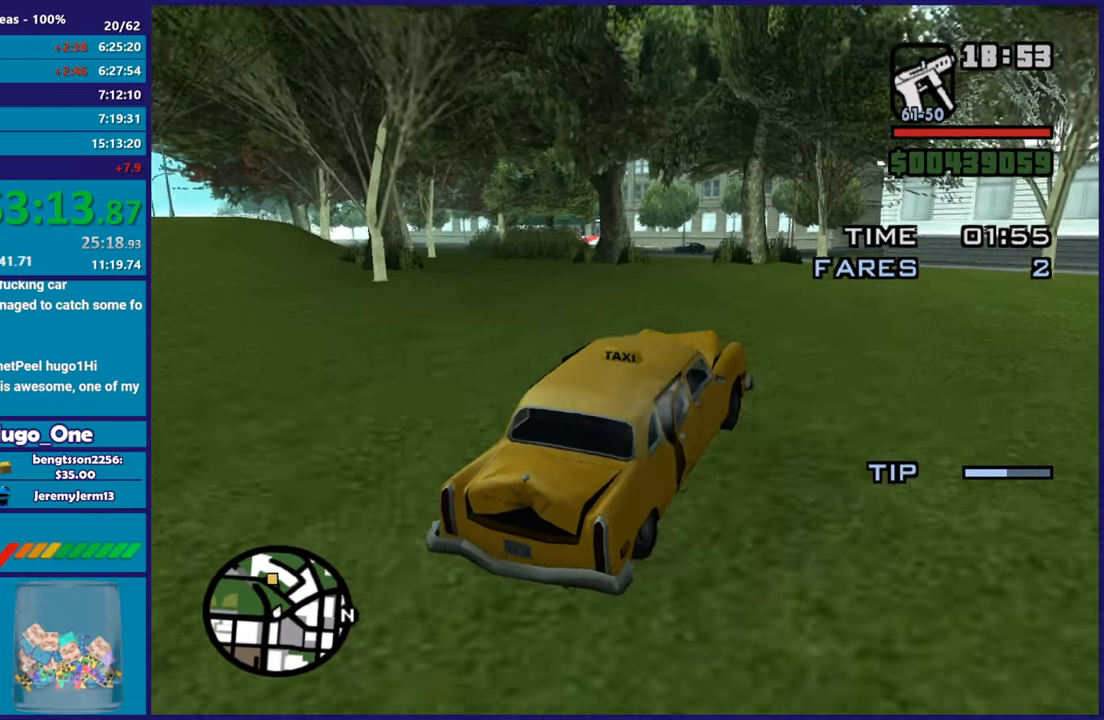
{"buttons": ["R2"], "left_stick": "left", "right_stick": "down-left", "button_events": []}
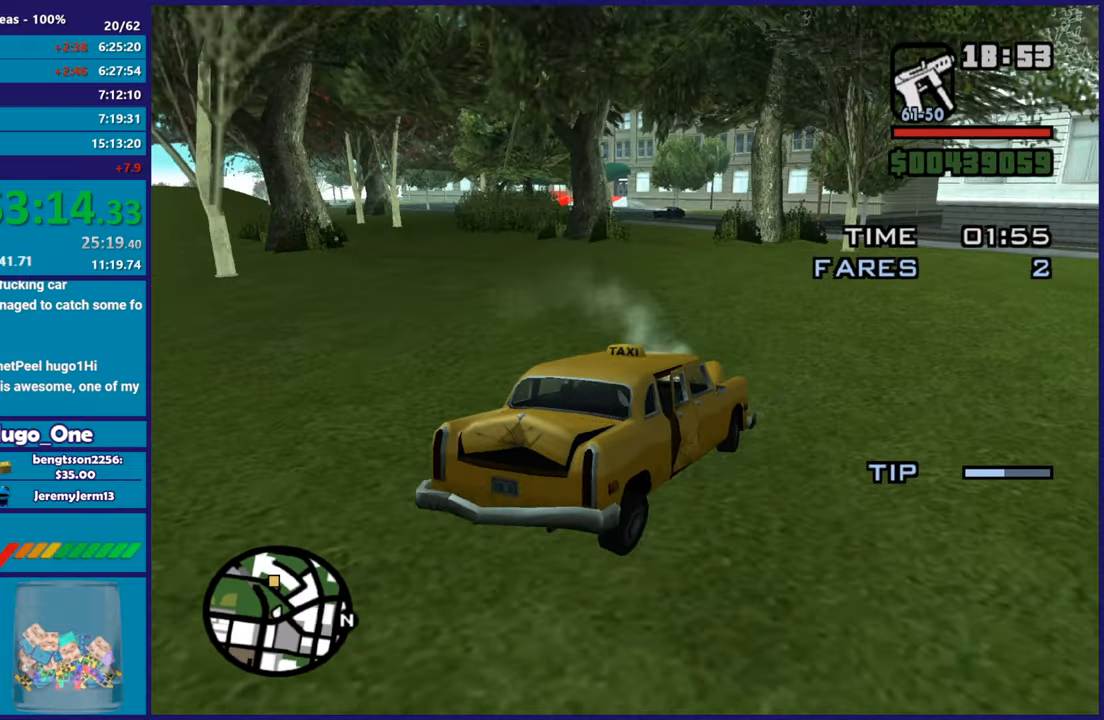
{"buttons": ["R2"], "left_stick": "left", "right_stick": "down-left", "button_events": []}
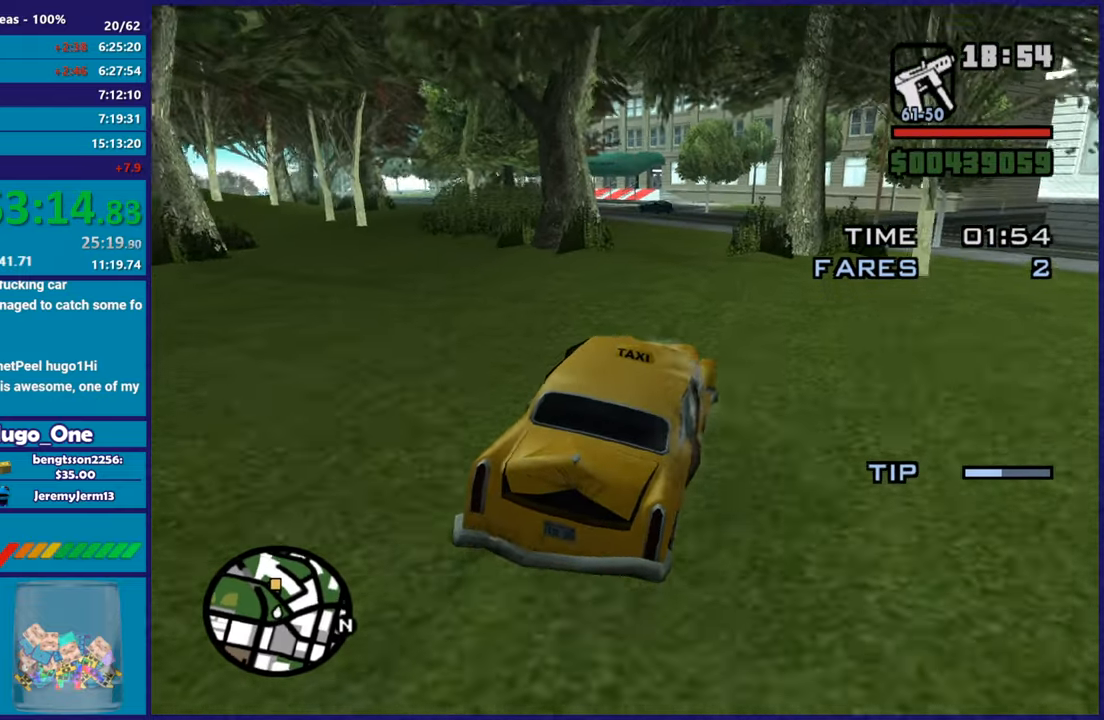
{"buttons": ["R2"], "left_stick": "center", "right_stick": "down-left", "button_events": []}
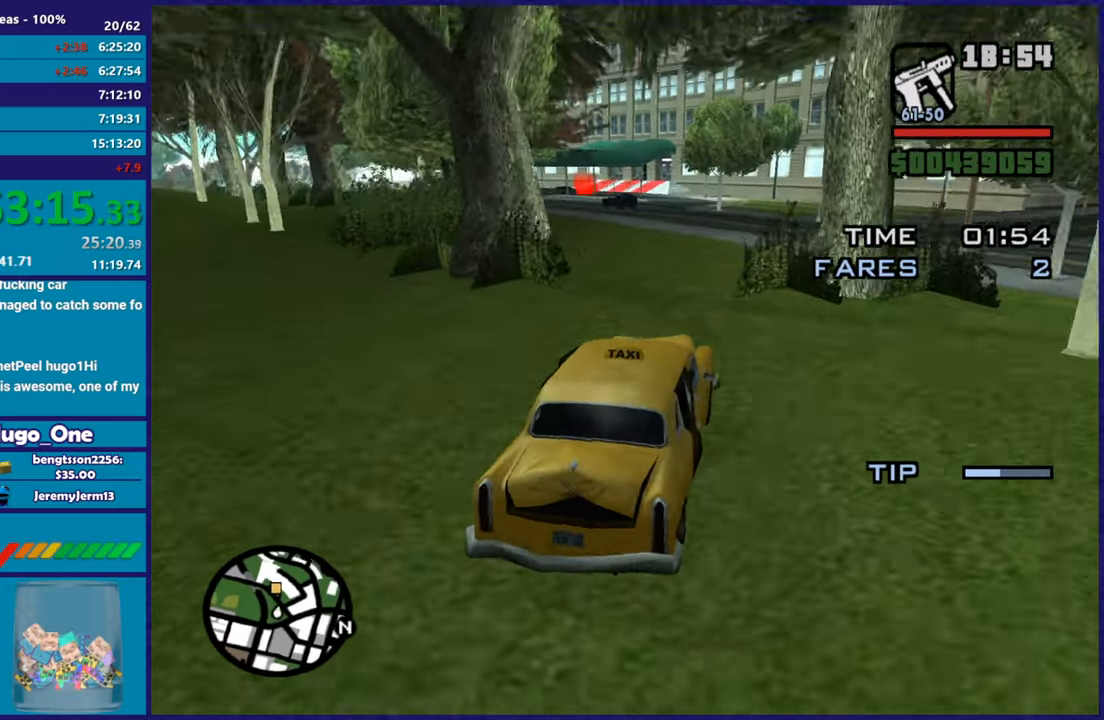
{"buttons": ["R2"], "left_stick": "left", "right_stick": "down-left", "button_events": []}
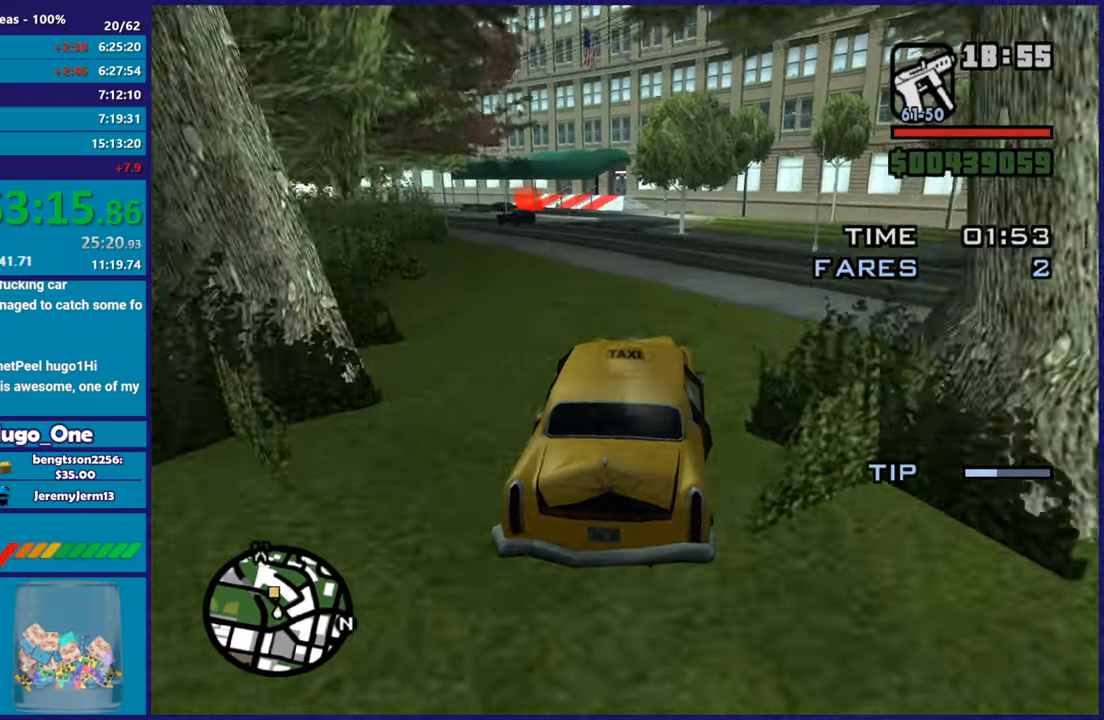
{"buttons": ["R2"], "left_stick": "up-left", "right_stick": "down-left", "button_events": []}
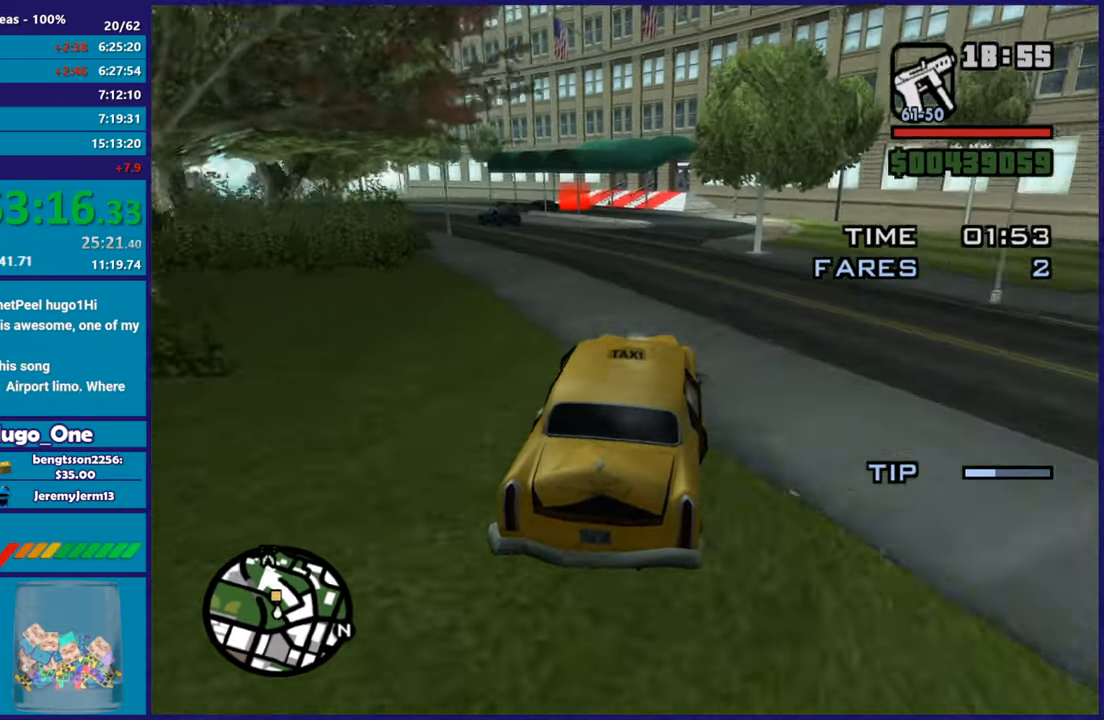
{"buttons": ["R2"], "left_stick": "center", "right_stick": "down-left", "button_events": []}
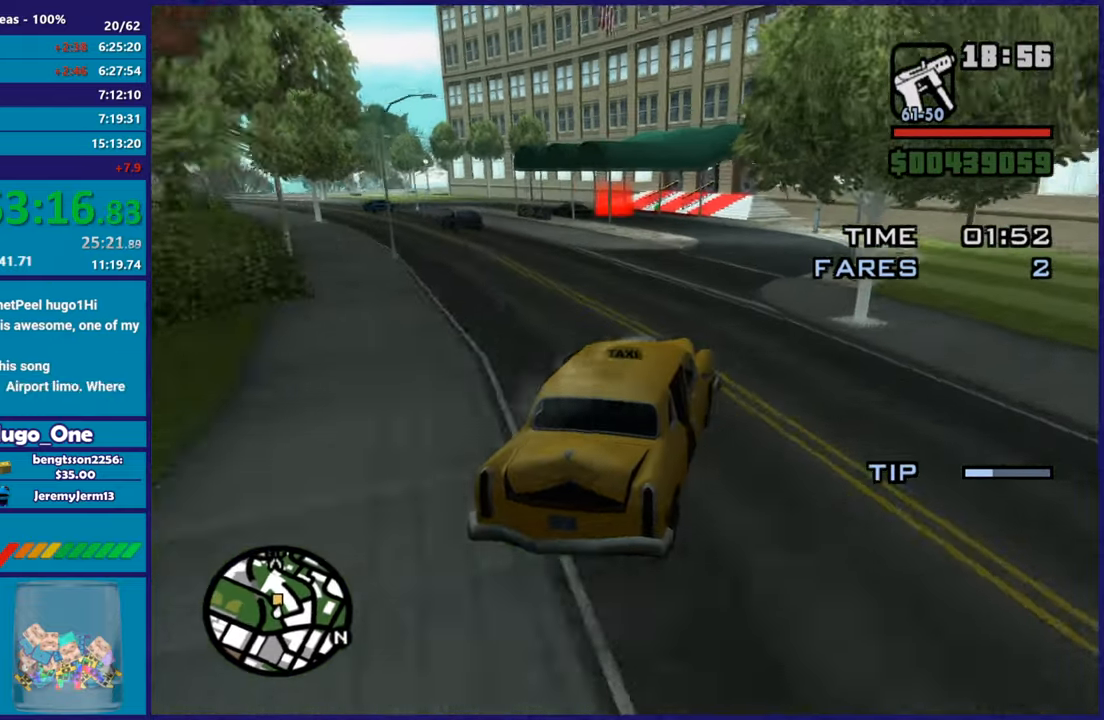
{"buttons": [], "left_stick": "left", "right_stick": "down-left", "button_events": [[418, "R2", "up"]]}
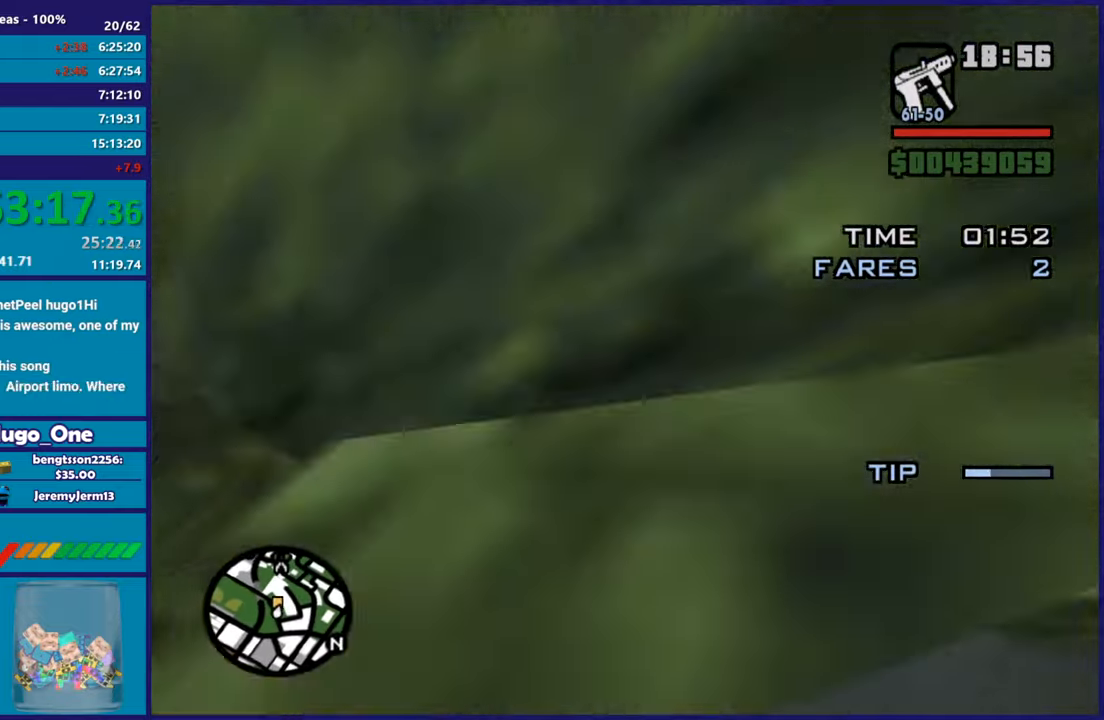
{"buttons": [], "left_stick": "center", "right_stick": "down-left", "button_events": [[67, "L2", "down"], [200, "L2", "up"]]}
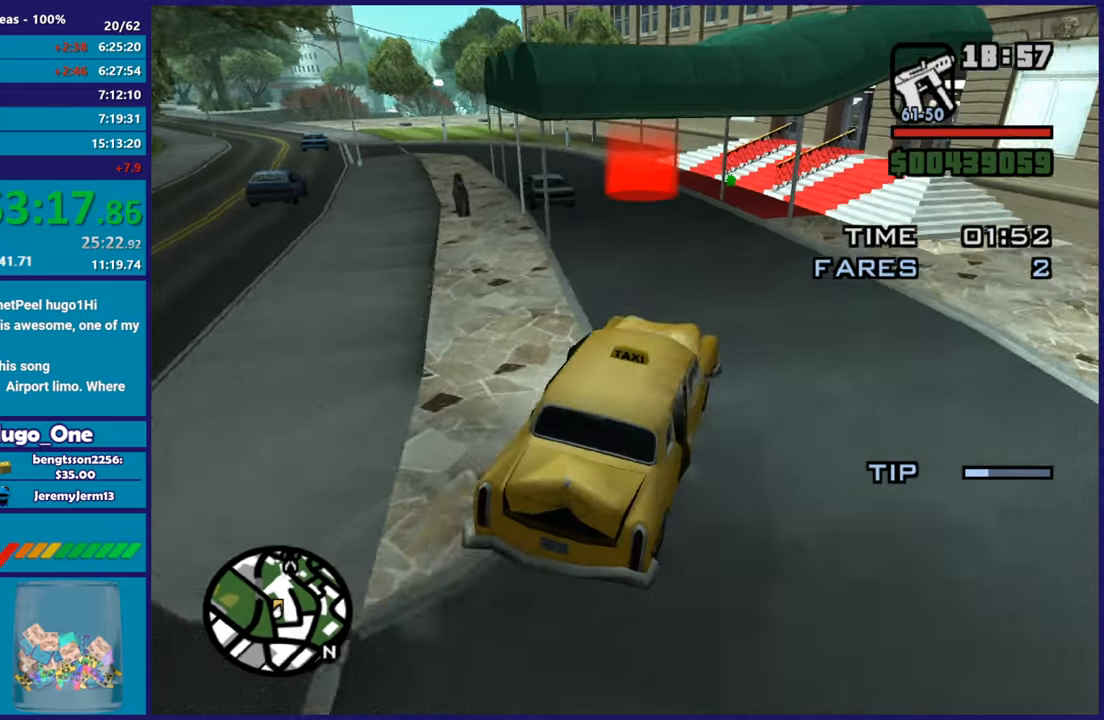
{"buttons": [], "left_stick": "up-left", "right_stick": "down-left", "button_events": []}
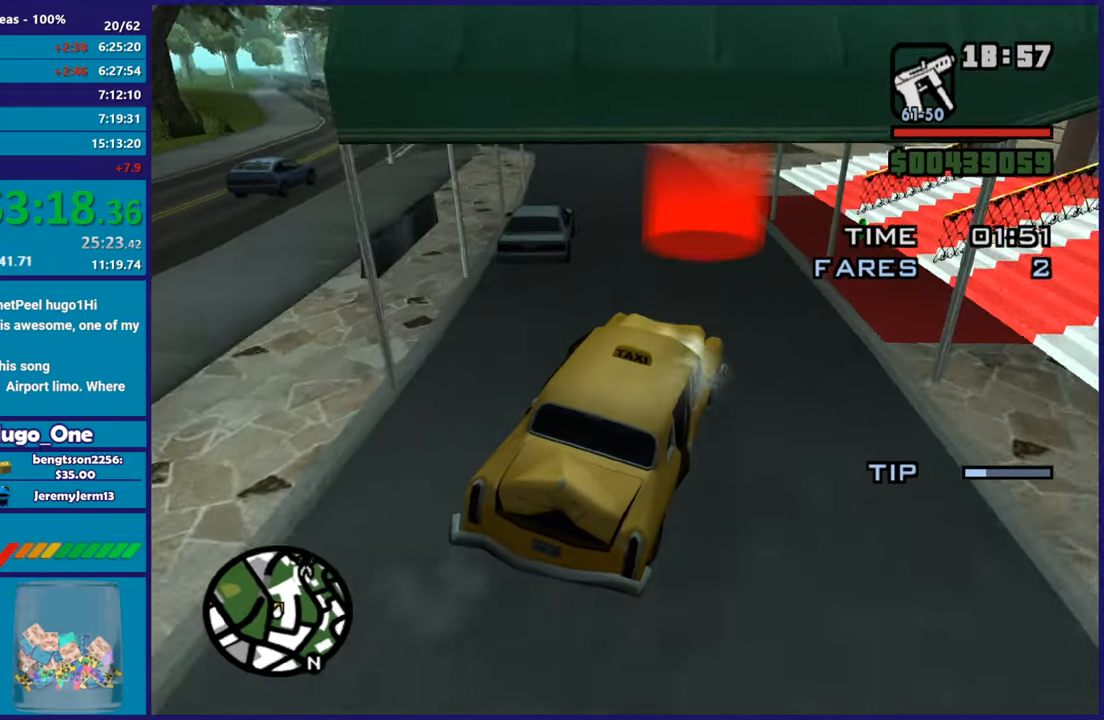
{"buttons": ["L2"], "left_stick": "right", "right_stick": "left", "button_events": [[33, "L2", "down"]]}
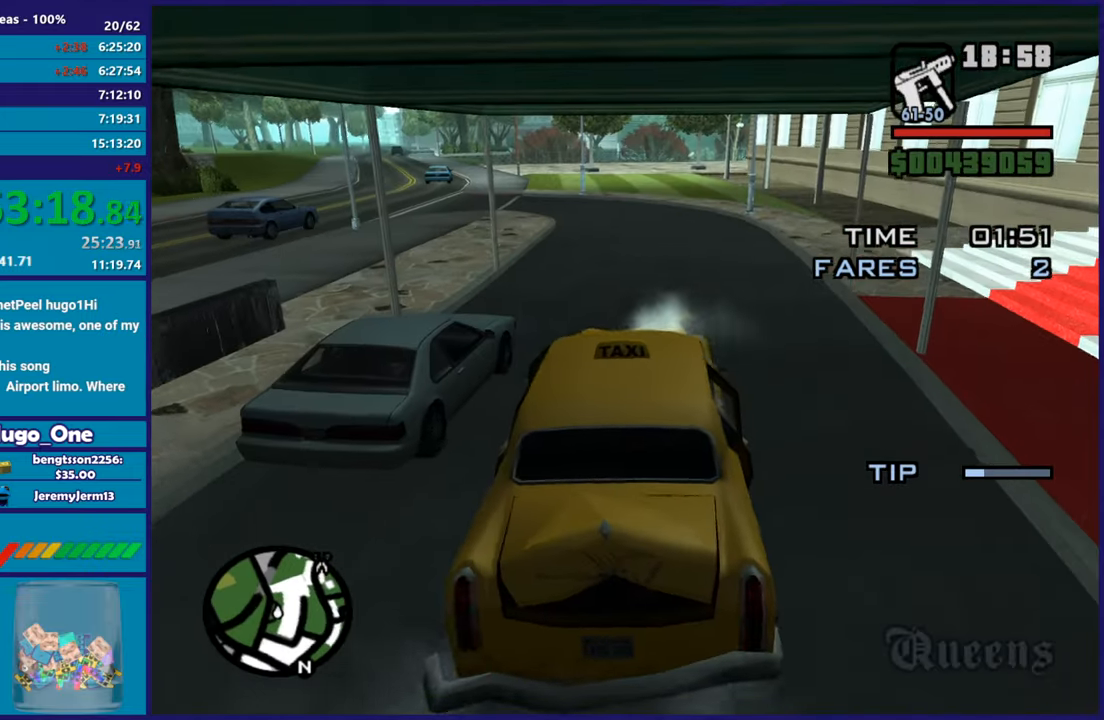
{"buttons": [], "left_stick": "center", "right_stick": "down-left", "button_events": [[167, "L2", "up"]]}
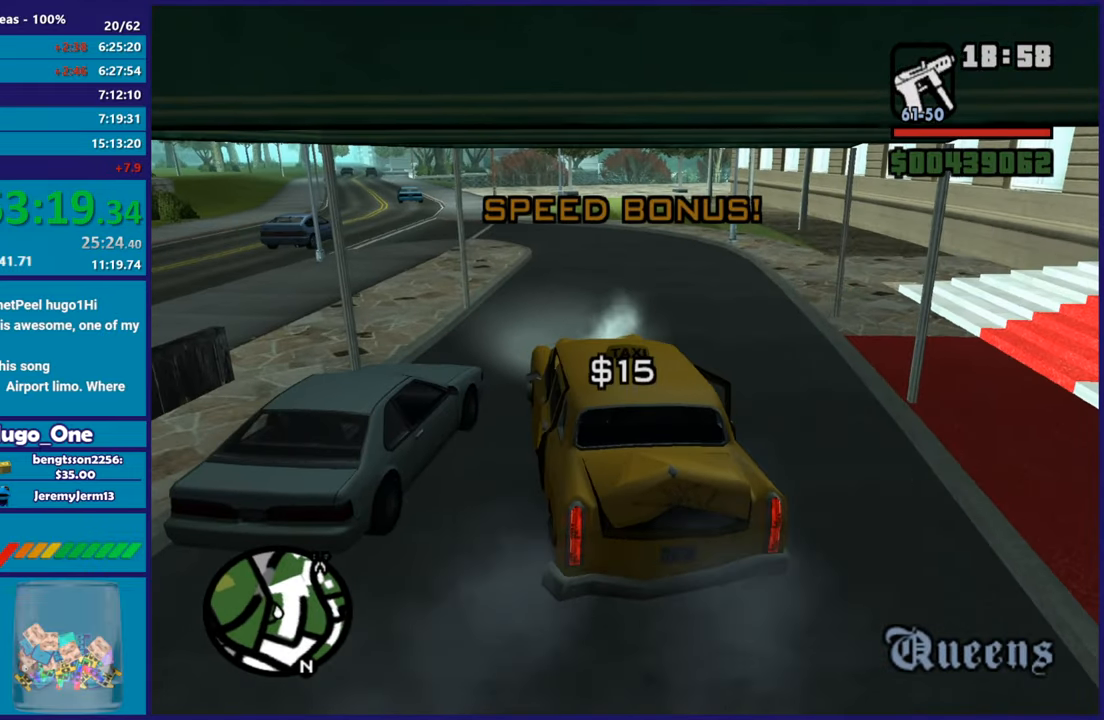
{"buttons": ["R2"], "left_stick": "center", "right_stick": "up-left", "button_events": [[17, "R2", "down"]]}
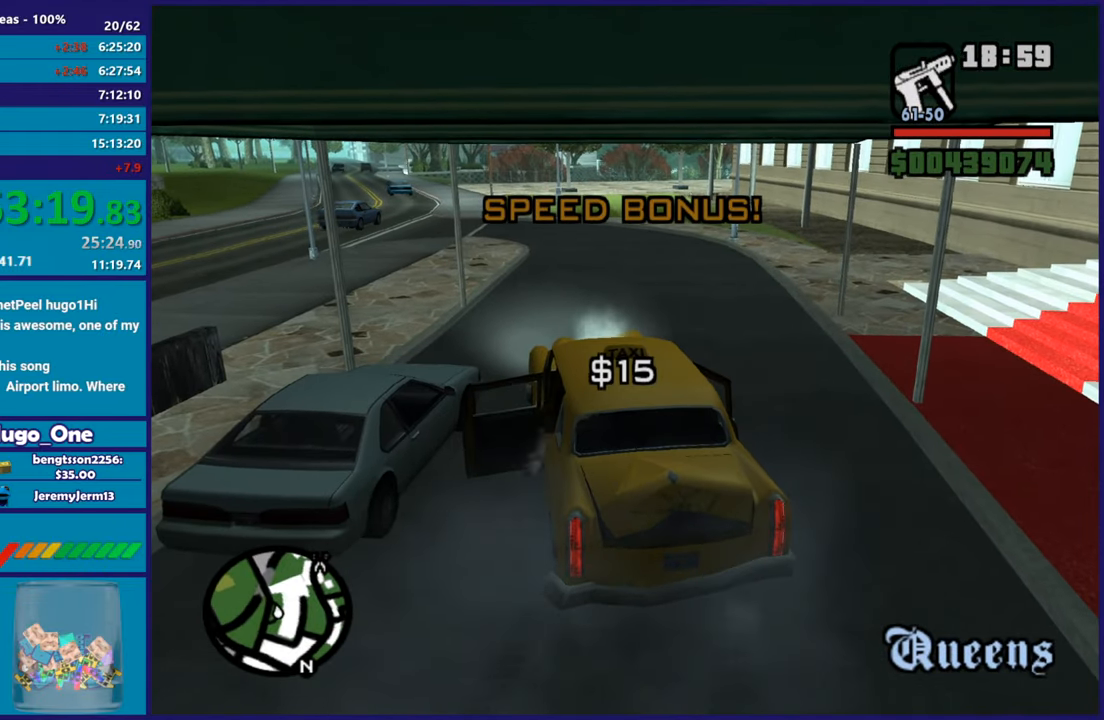
{"buttons": ["R2"], "left_stick": "center", "right_stick": "left", "button_events": []}
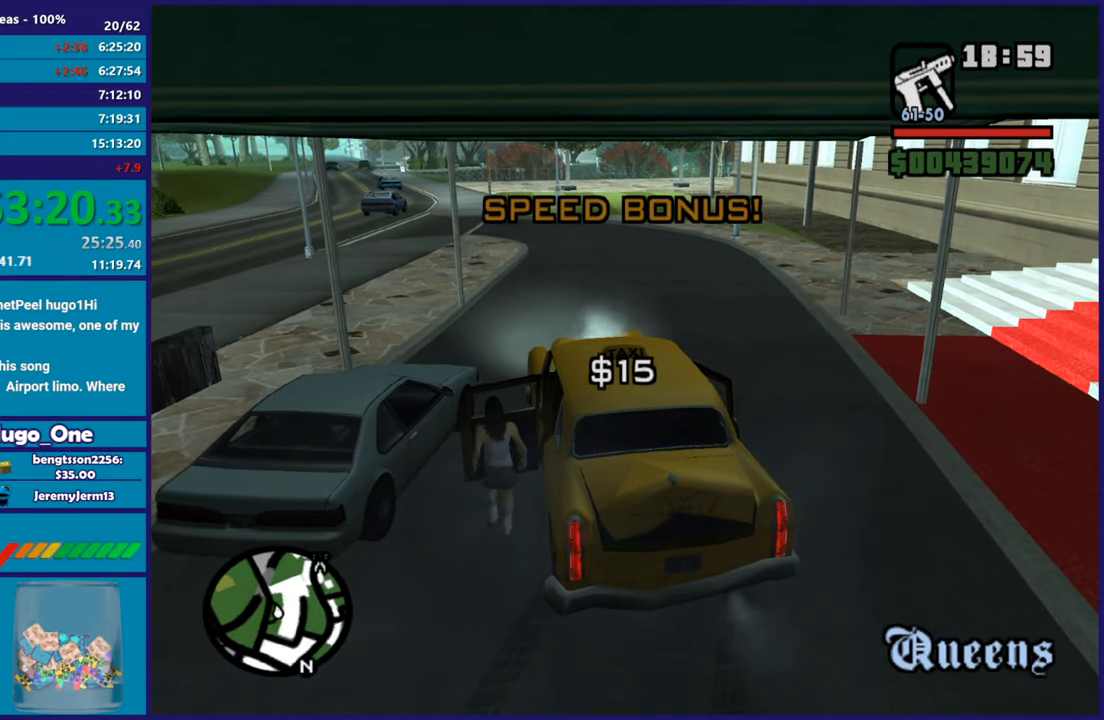
{"buttons": ["R2"], "left_stick": "right", "right_stick": "up-left", "button_events": []}
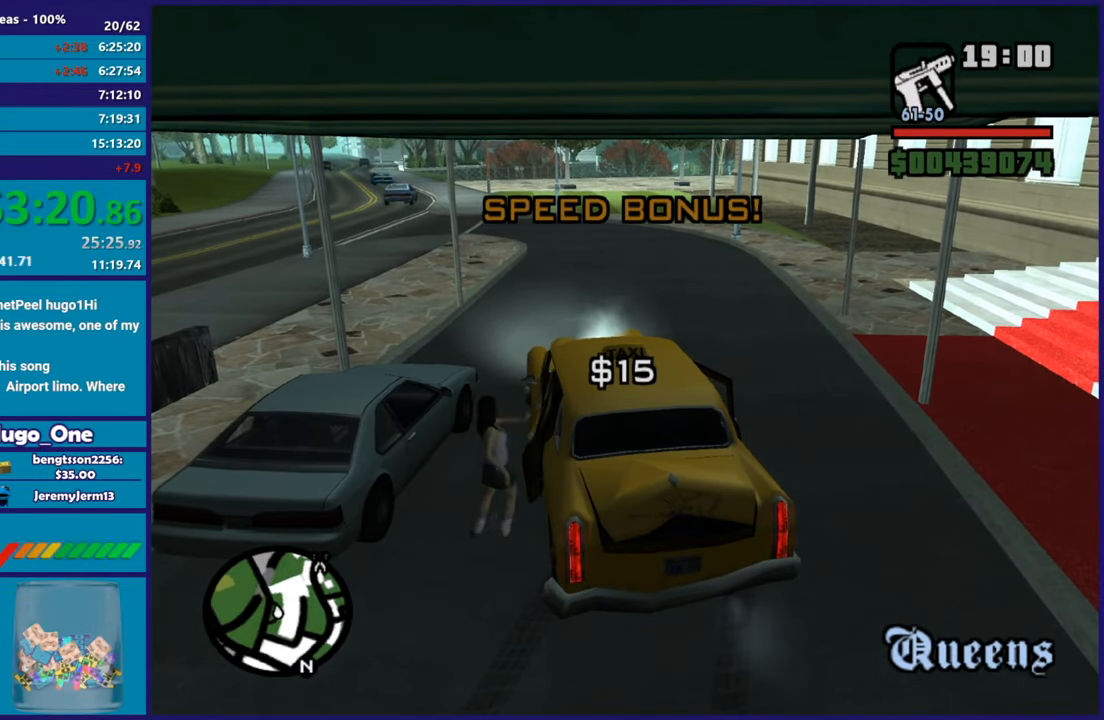
{"buttons": ["R2"], "left_stick": "right", "right_stick": "up-left", "button_events": []}
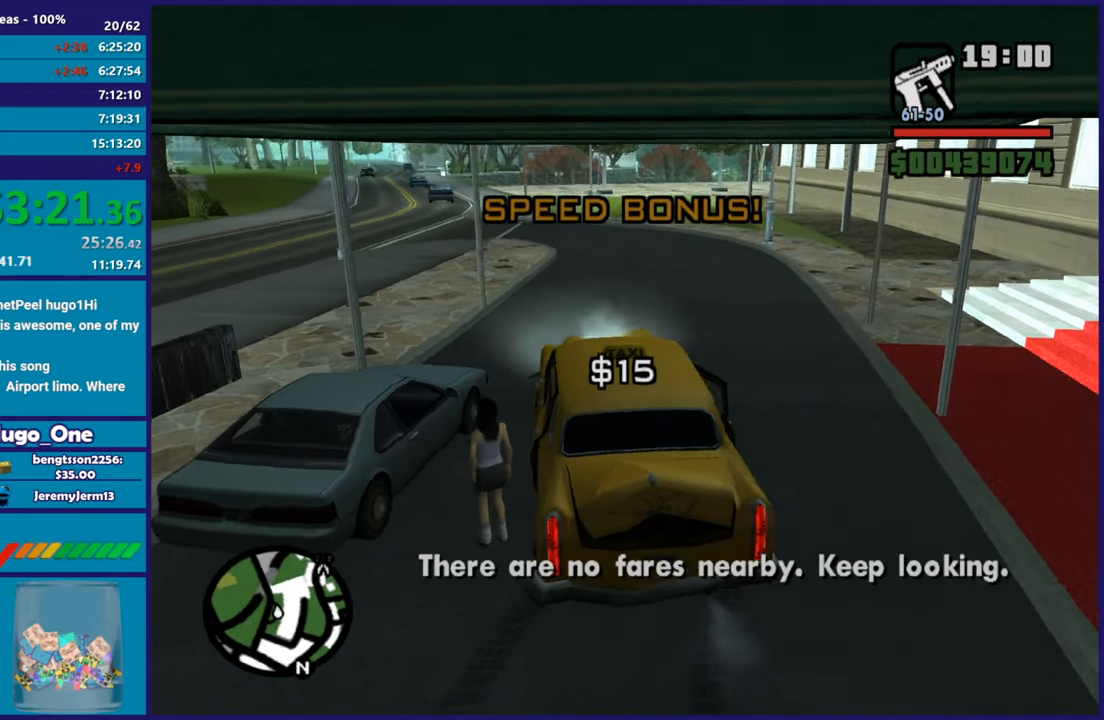
{"buttons": ["R2"], "left_stick": "center", "right_stick": "down-left", "button_events": []}
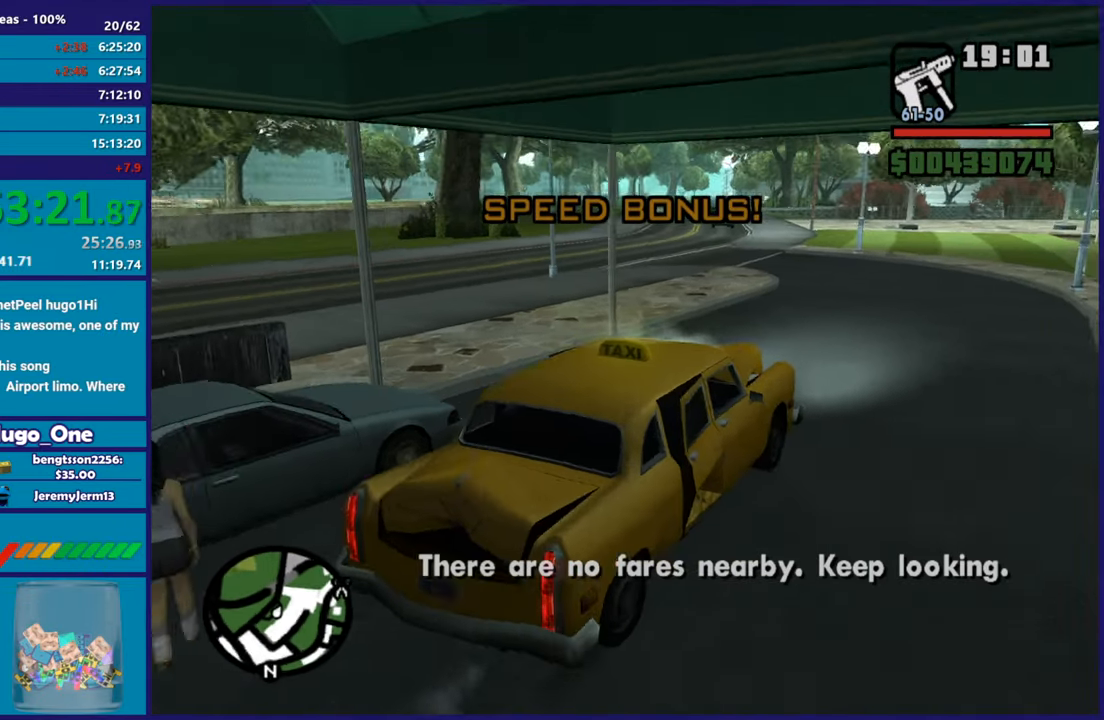
{"buttons": ["R2"], "left_stick": "center", "right_stick": "down-left", "button_events": []}
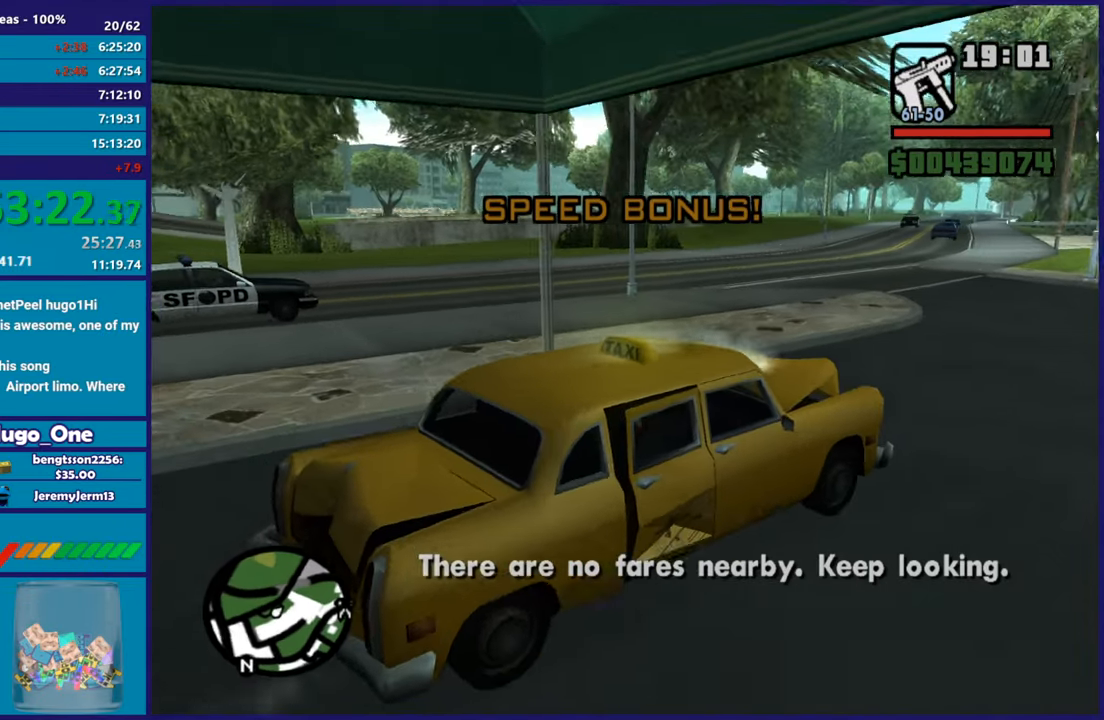
{"buttons": ["R2"], "left_stick": "center", "right_stick": "left", "button_events": []}
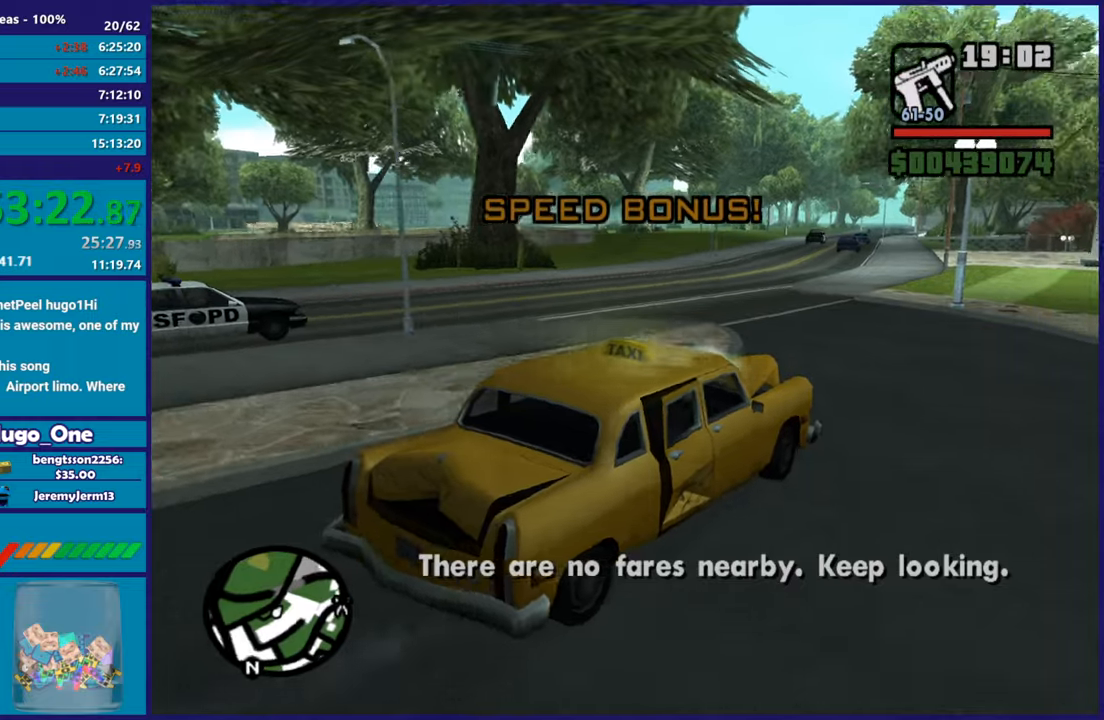
{"buttons": ["R2"], "left_stick": "left", "right_stick": "center", "button_events": []}